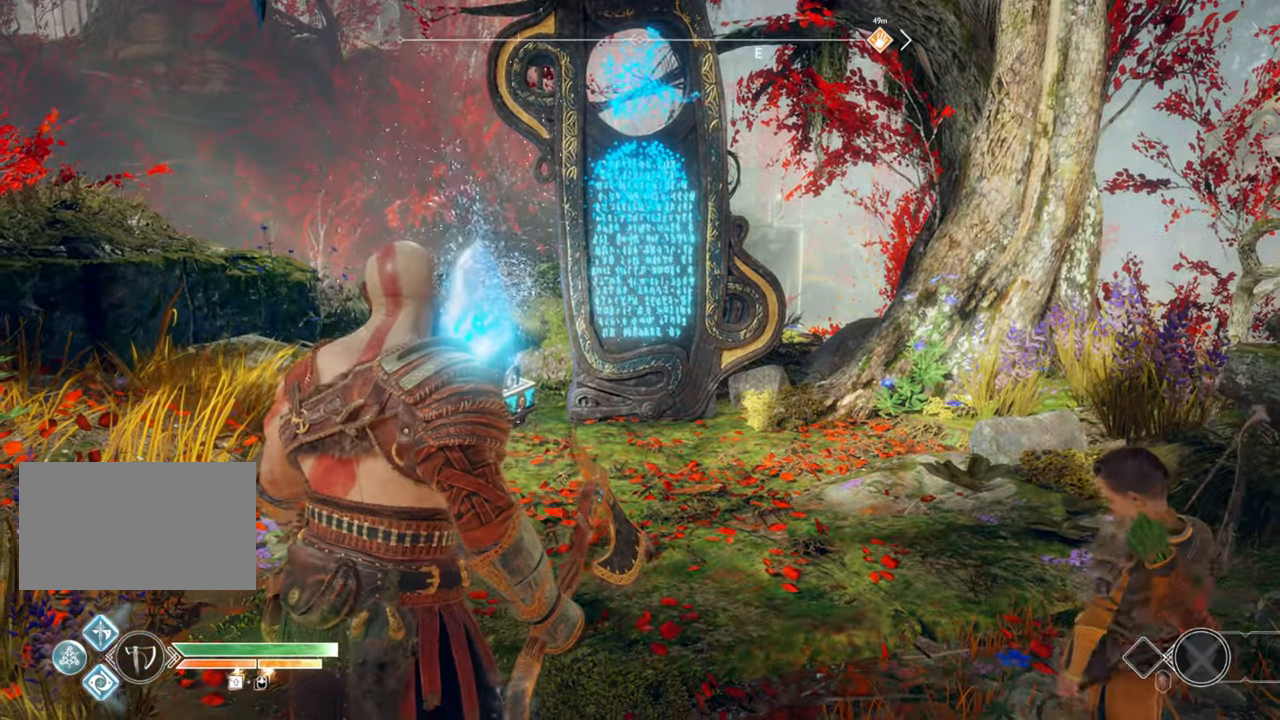
Gameplay with keyboard and mouse; each line is a JSON object with the keys and mouse buttons held at the frame after it. "events" lists presses ("down") and releases ("up") of "1", "2", "3", "4", "5", "a", "alt", "b", "c", "ctrl", "d", "e", "f", "g", "q", "r", "s", "shift", "space", "t", "tab", "v", "w", "x", "z", "mouse_left", "mouse_wheel" and "mouse_right" between this image and that frame as [ms after this image, input, new state], when the widget could be followed in between. "mouse_left", "mouse_wheel", "mouse_right" = the "left", "wheel", "right" buttons of the "mouse" list. No other keys are recorded. "wheel" means that the mouse wheel is clicked or scrolled. Mouse movement is not recorded.
{"keys": [], "mouse": [], "events": [[17, "mouse_wheel", "up"], [117, "a", "up"], [117, "t", "down"], [217, "t", "up"]]}
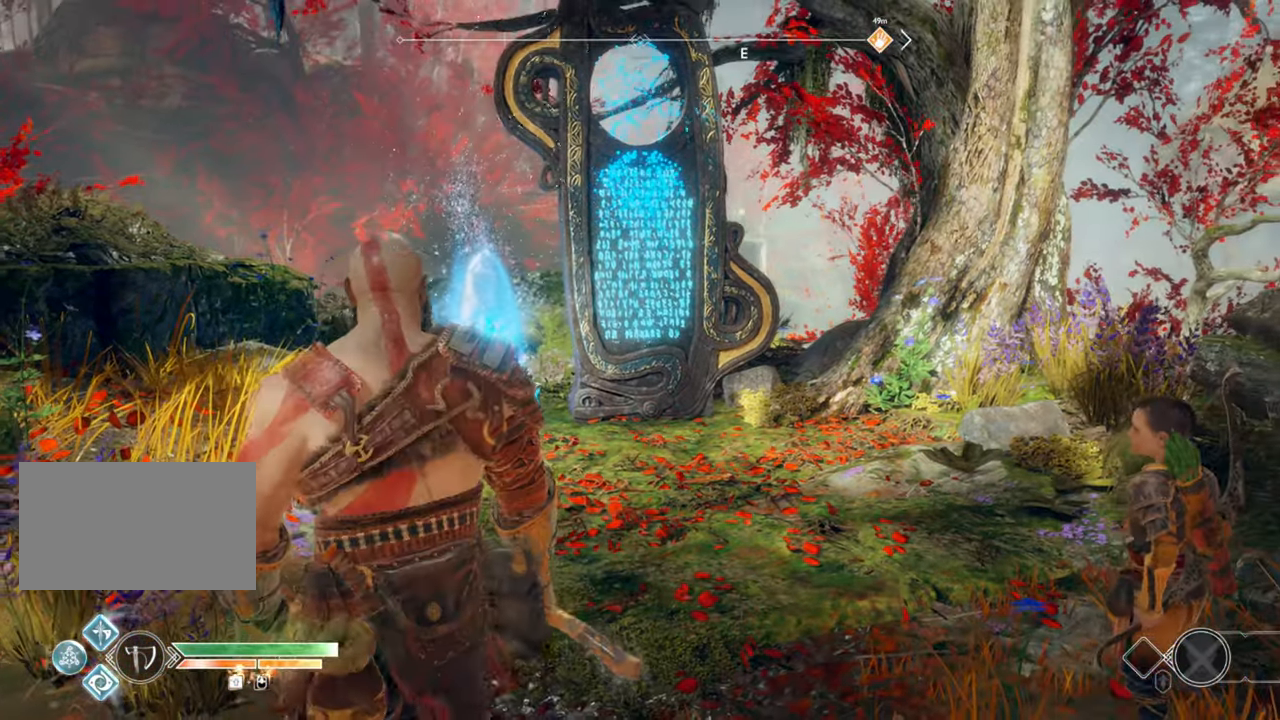
{"keys": [], "mouse": [], "events": []}
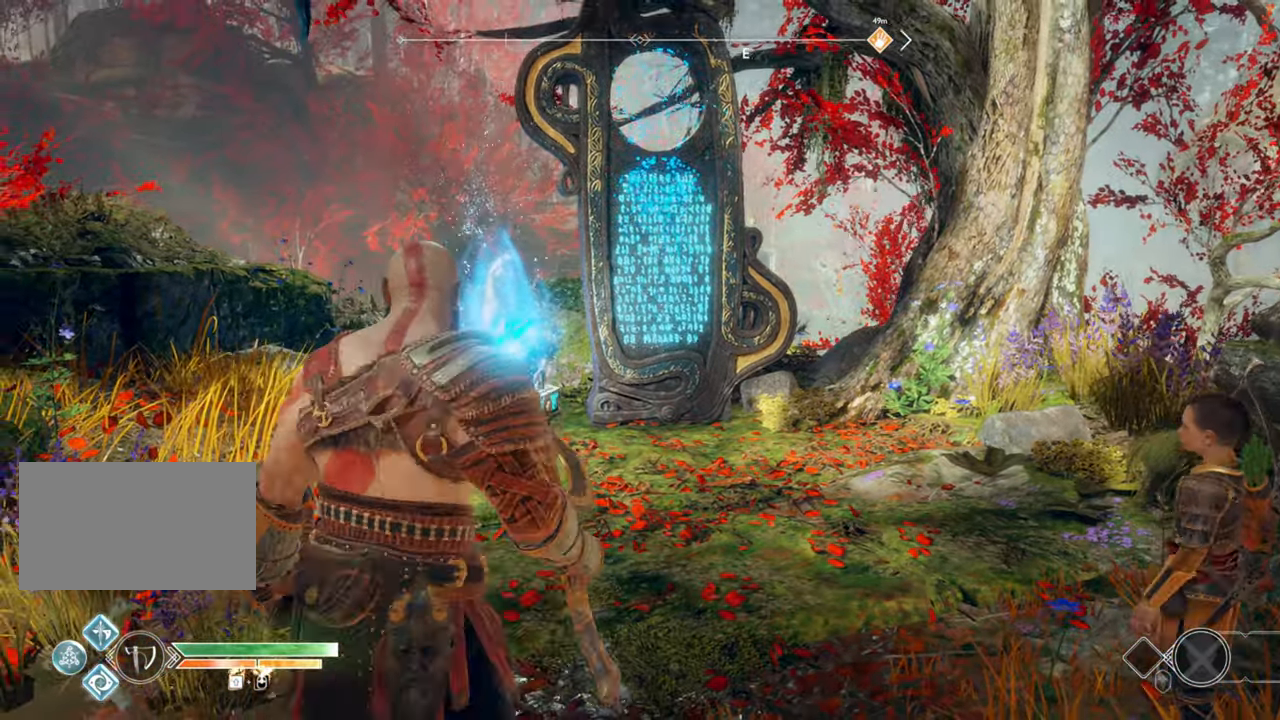
{"keys": [], "mouse": [], "events": []}
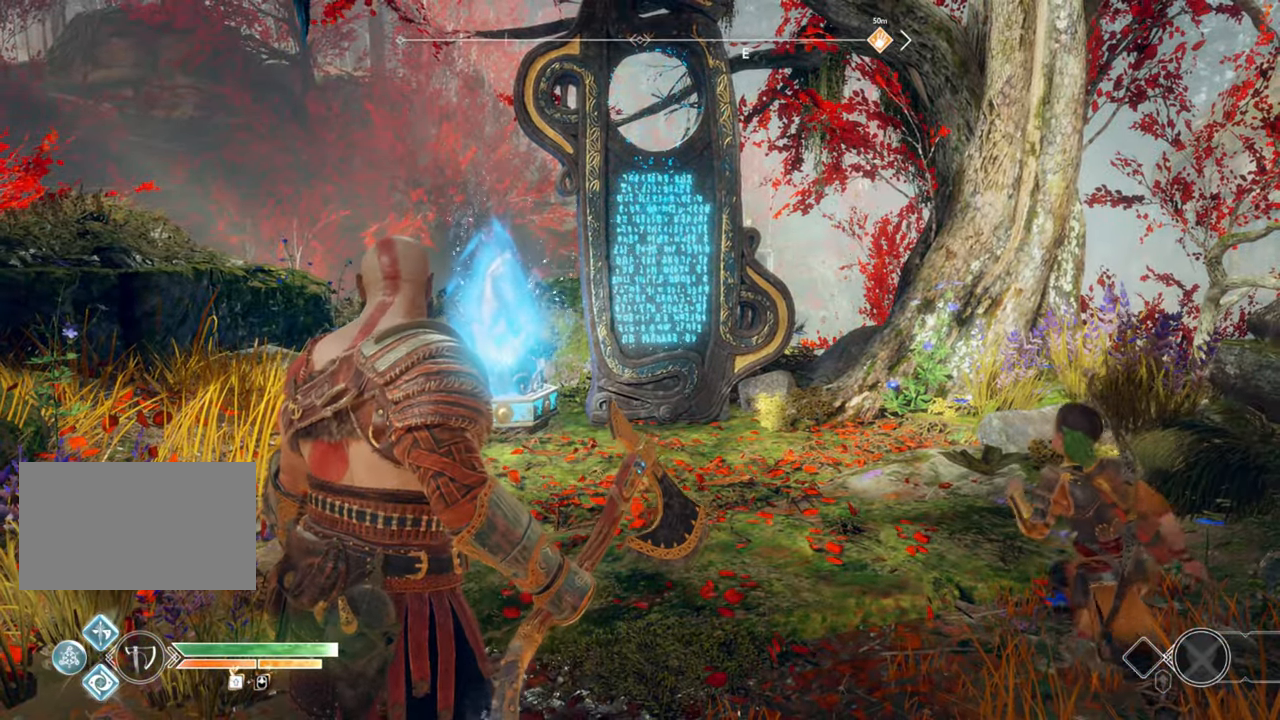
{"keys": [], "mouse": [], "events": []}
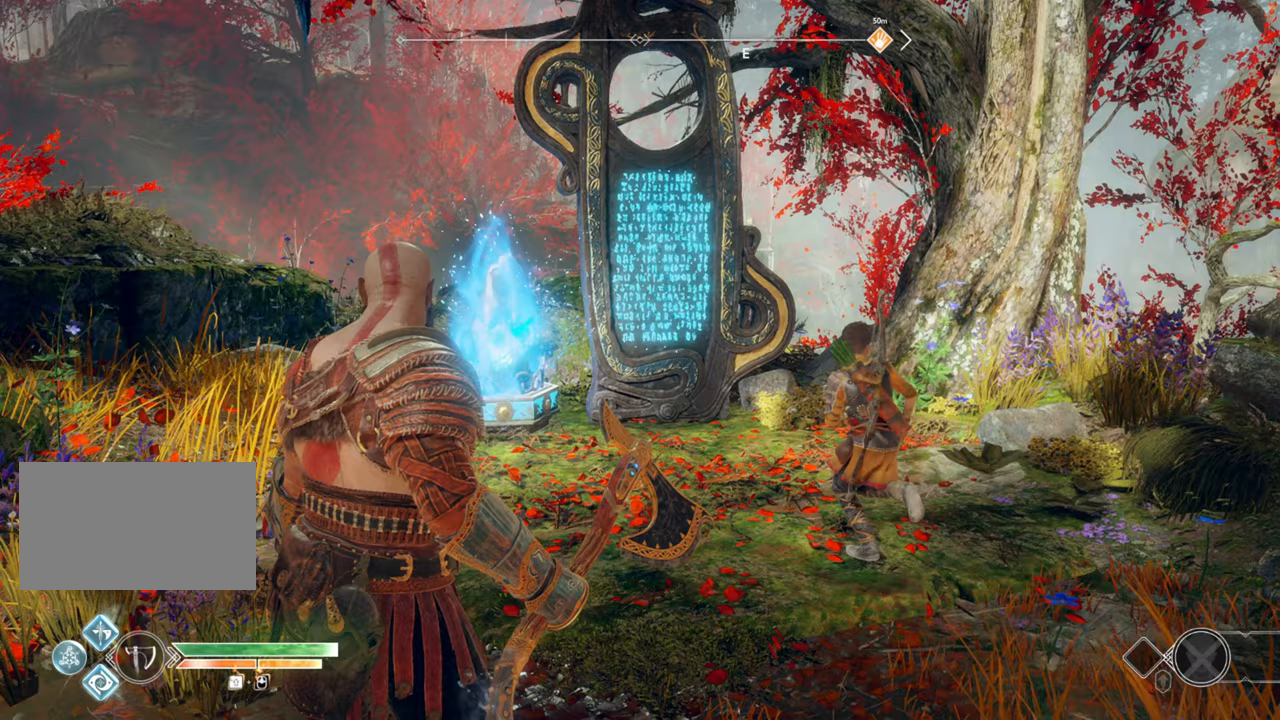
{"keys": ["ctrl"], "mouse": [], "events": [[450, "ctrl", "down"]]}
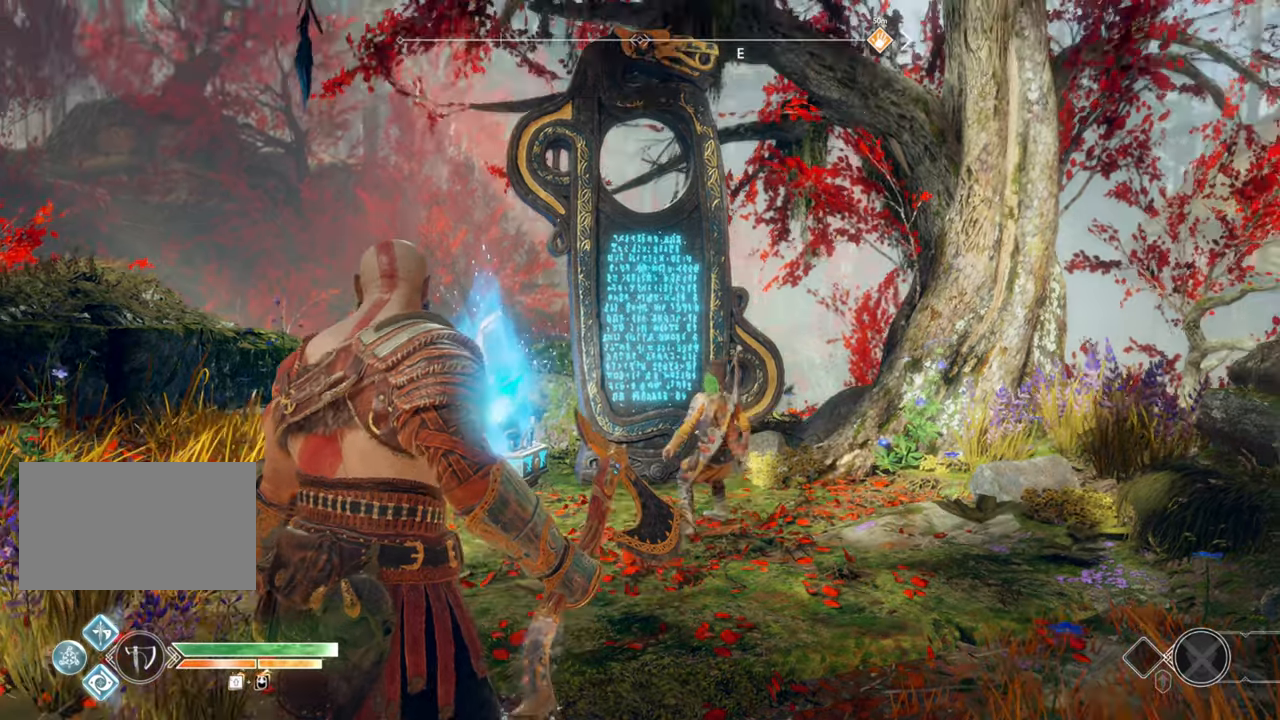
{"keys": ["ctrl"], "mouse": [], "events": [[83, "mouse_left", "down"], [167, "mouse_left", "up"]]}
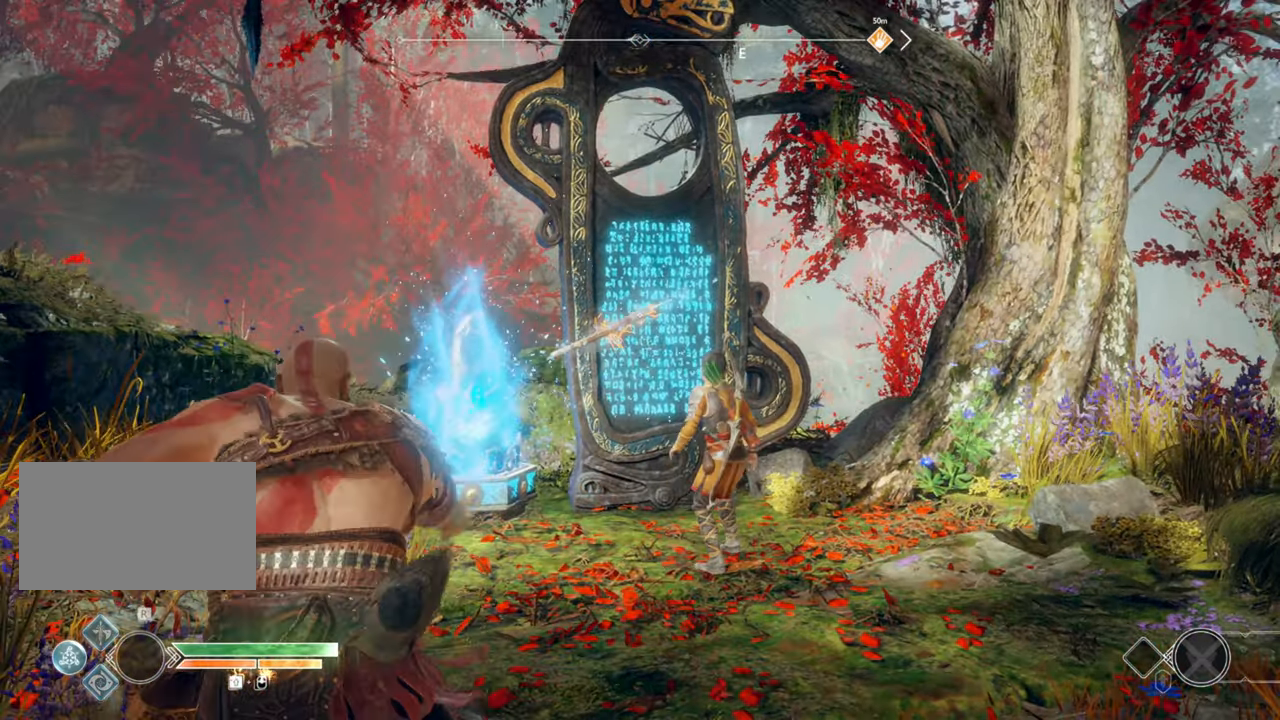
{"keys": [], "mouse": []}
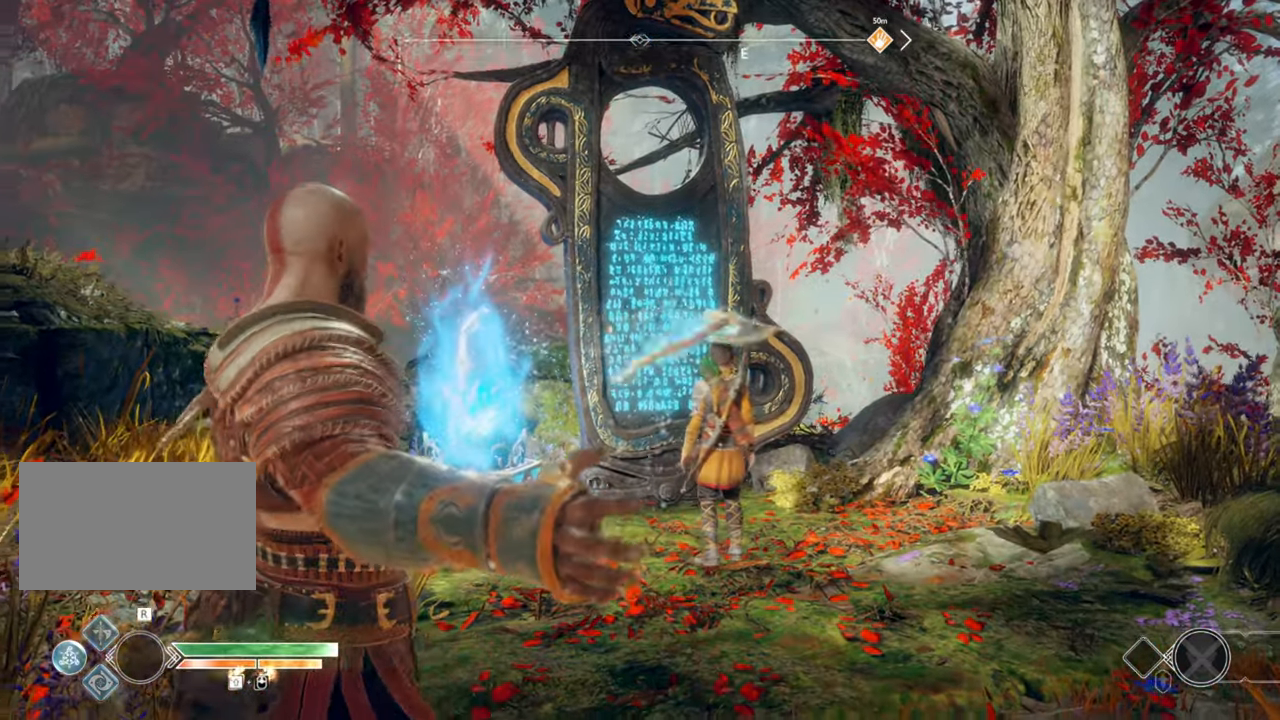
{"keys": [], "mouse": [], "events": []}
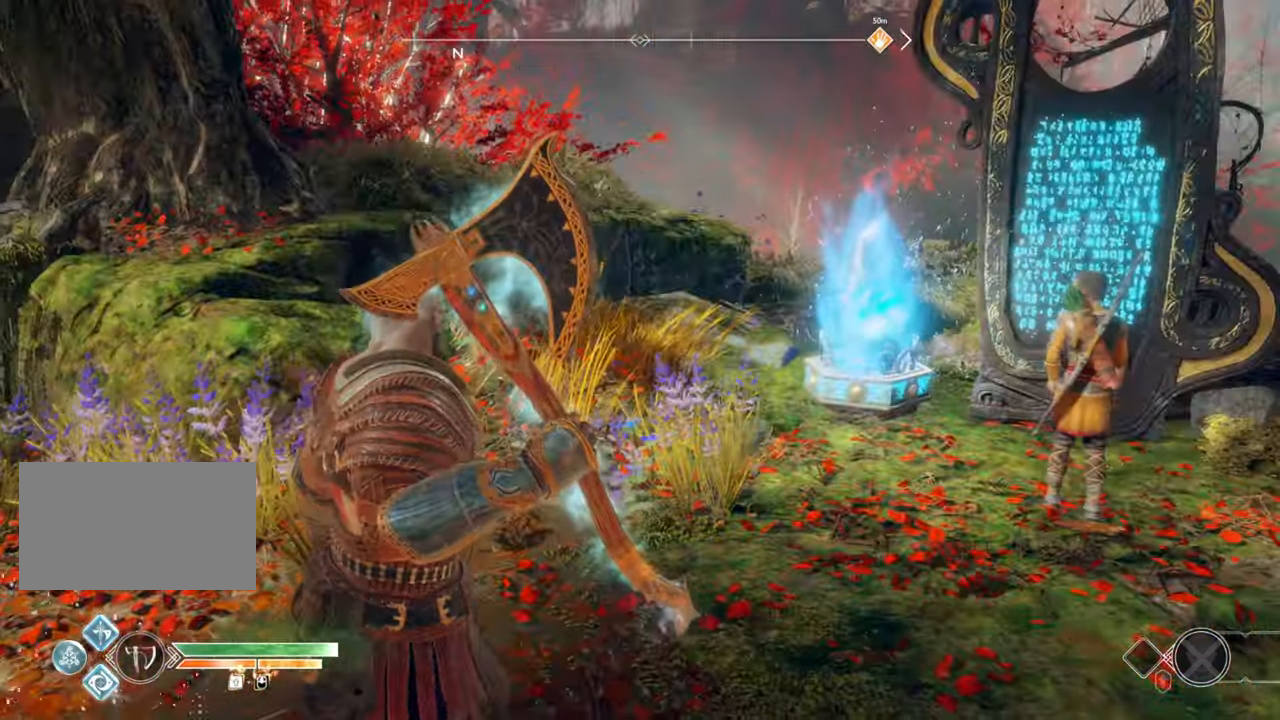
{"keys": [], "mouse": [], "events": []}
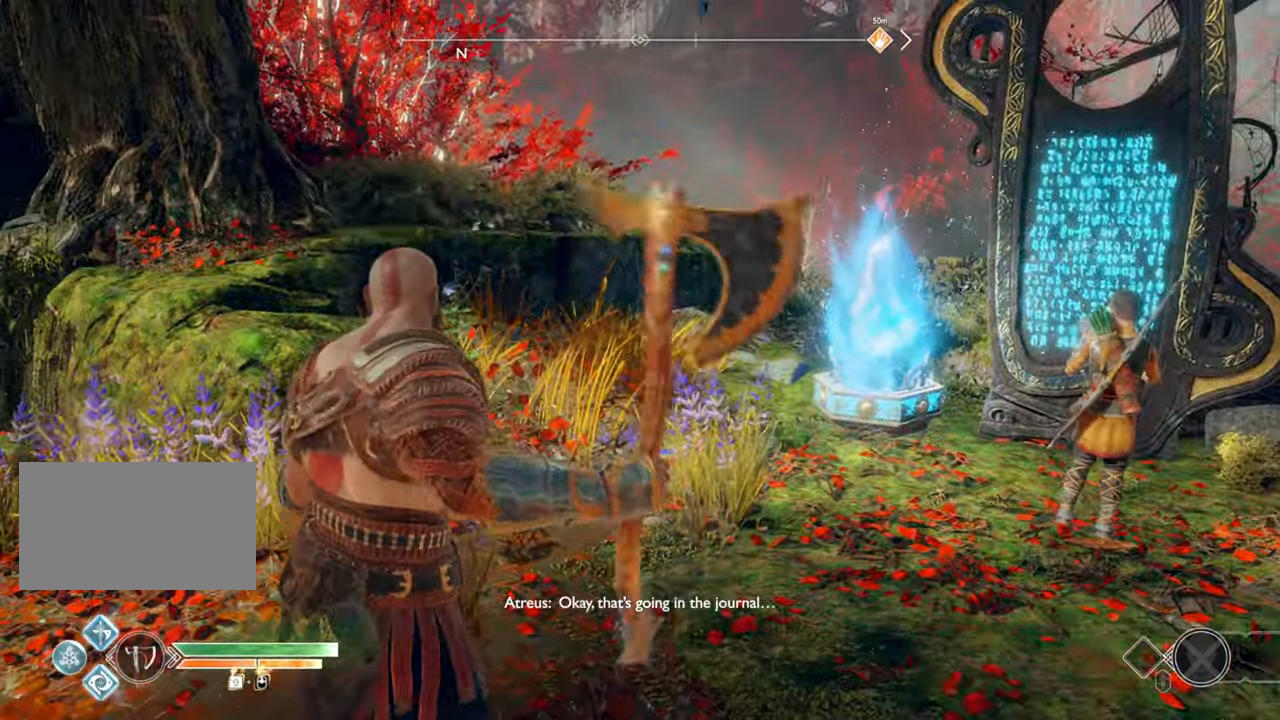
{"keys": [], "mouse": [], "events": [[133, "a", "down"], [317, "a", "up"]]}